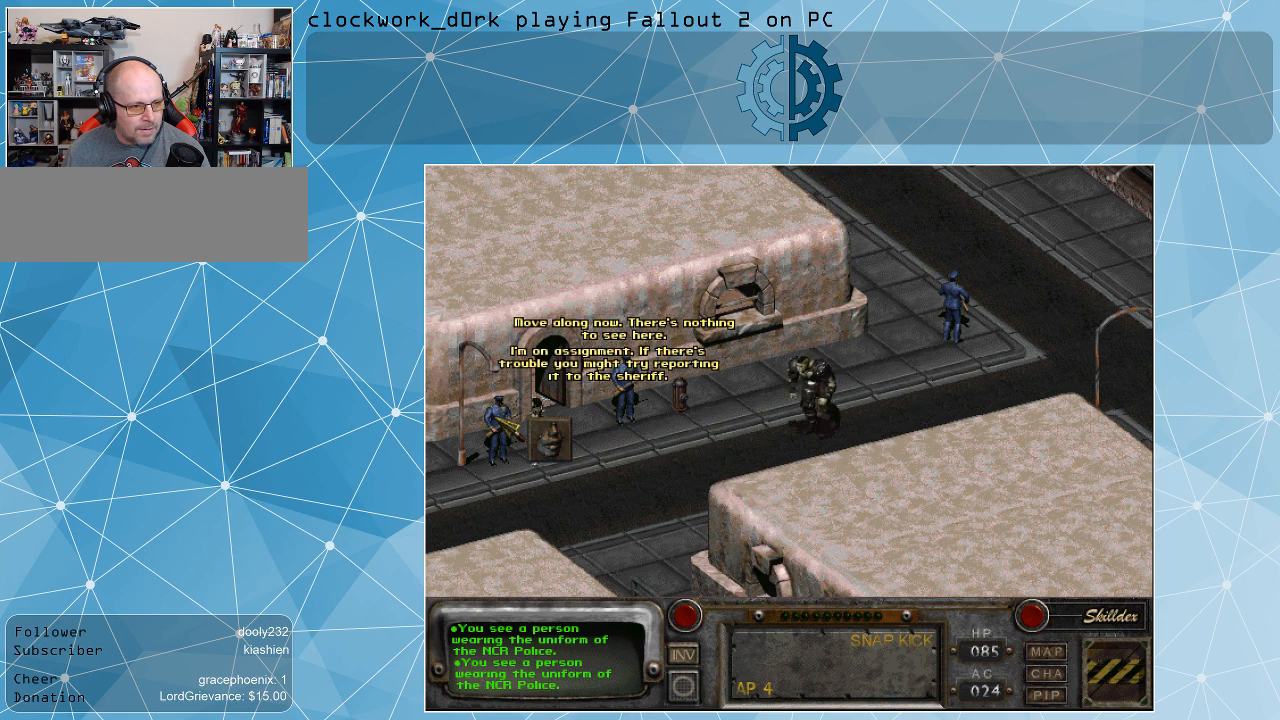
Gameplay with keyboard and mouse; each line is a JSON object with the keys and mouse buttons held at the frame after it. "events" lists presses ("down") and releases ("up") of ".", "/", "0", "1", "2", "3", "4", "5", "6", "7", "8", "9", "a", "alt_l", "alt_r", "b", "backslash", "backspace", "c", "caps_lock", "comma", "ctrl_l", "ctrl_r", "d", "e", "equals", "f", "g", "h", "i", "j", "k", "l", "lbracket", "m", "minus", "n", "o", "p", "q", "quote", "r", "rbracket", "return", "s", "semicolon", "shift_l", "shift_r", "space", "super", "t", "tab", "tilde", "u", "v", "w", "x", "y", "z", "mouse_left" and "mouse_right" between this image and that frame as [ms after this image, input, new state], when the widget could be followed in between. "mouse_left", "mouse_right" = the "left", "right" buttons of the "mouse" list. No other keys are recorded. Not read: mouse_move.
{"keys": [], "mouse": [], "events": []}
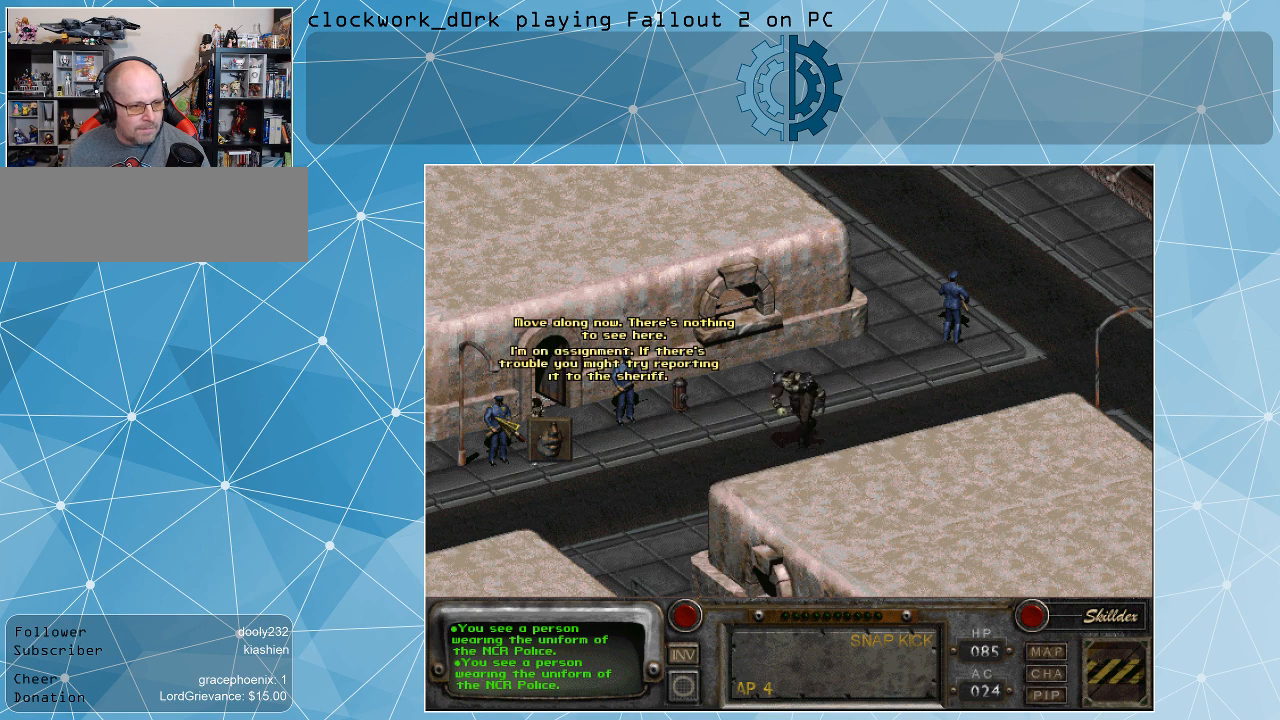
{"keys": [], "mouse": [], "events": []}
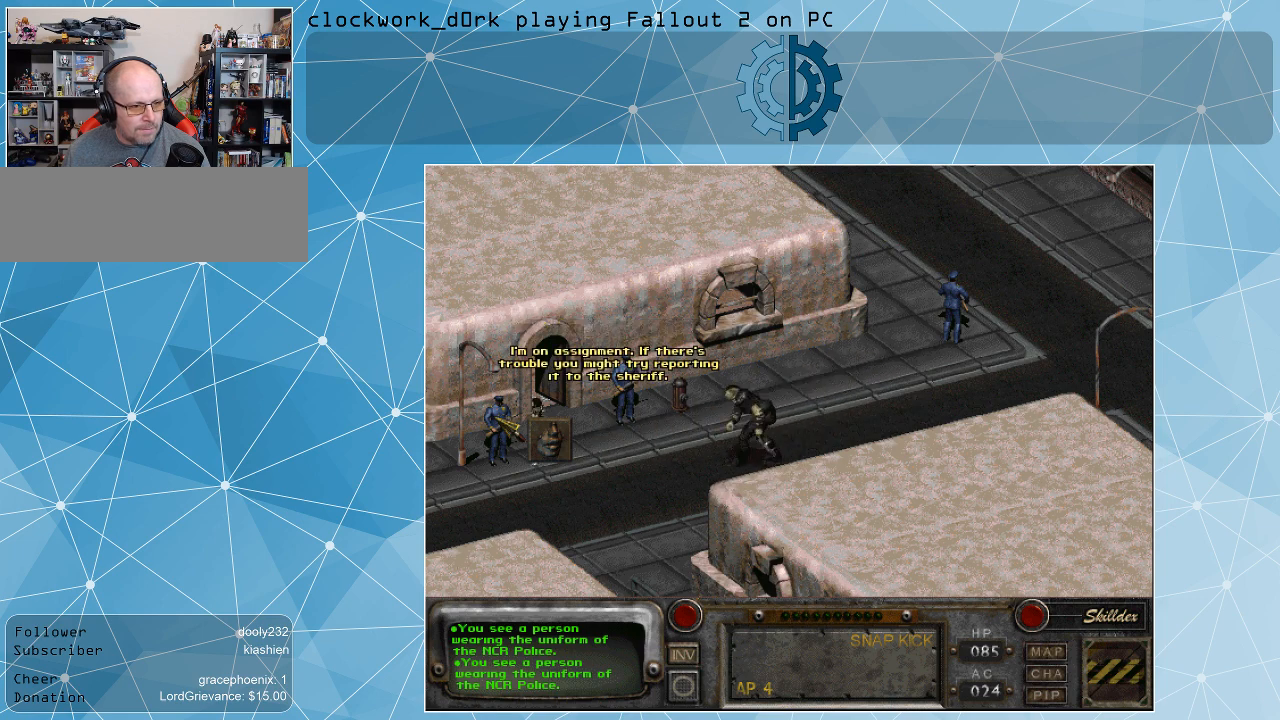
{"keys": [], "mouse": [], "events": []}
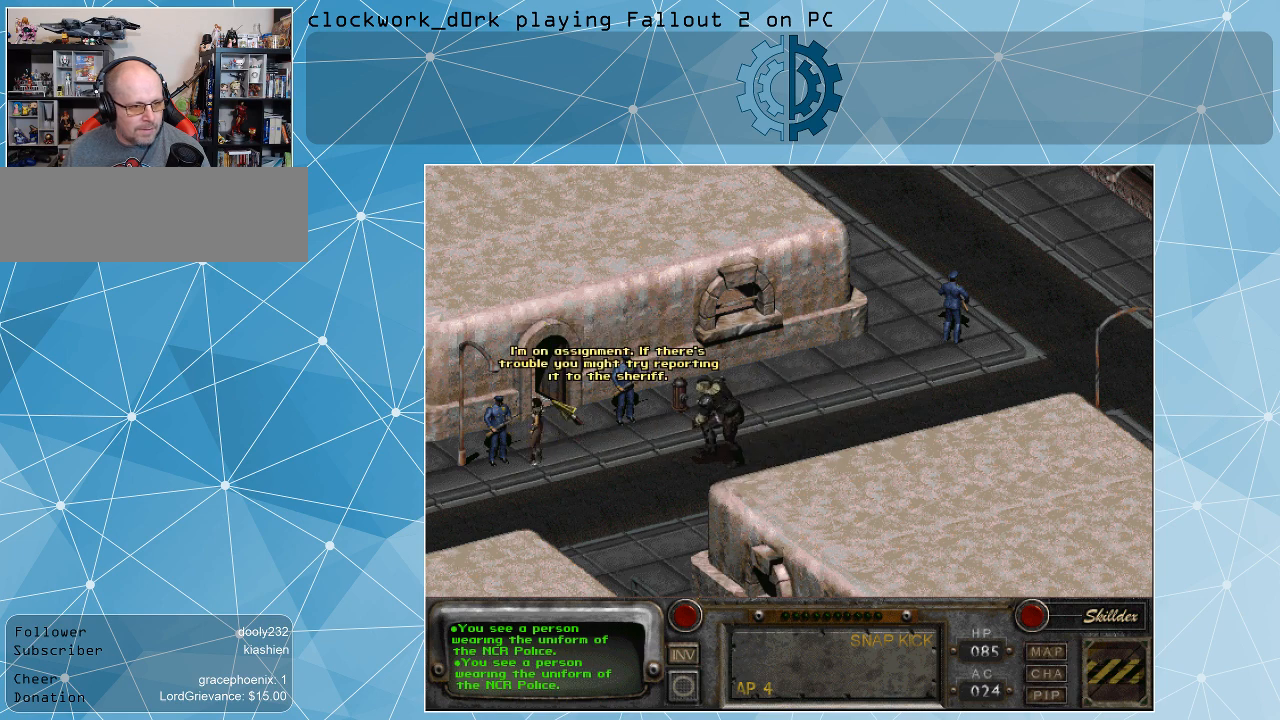
{"keys": [], "mouse": [], "events": [[33, "mouse_right", "down"], [167, "mouse_right", "up"], [367, "mouse_left", "down"], [467, "mouse_left", "up"]]}
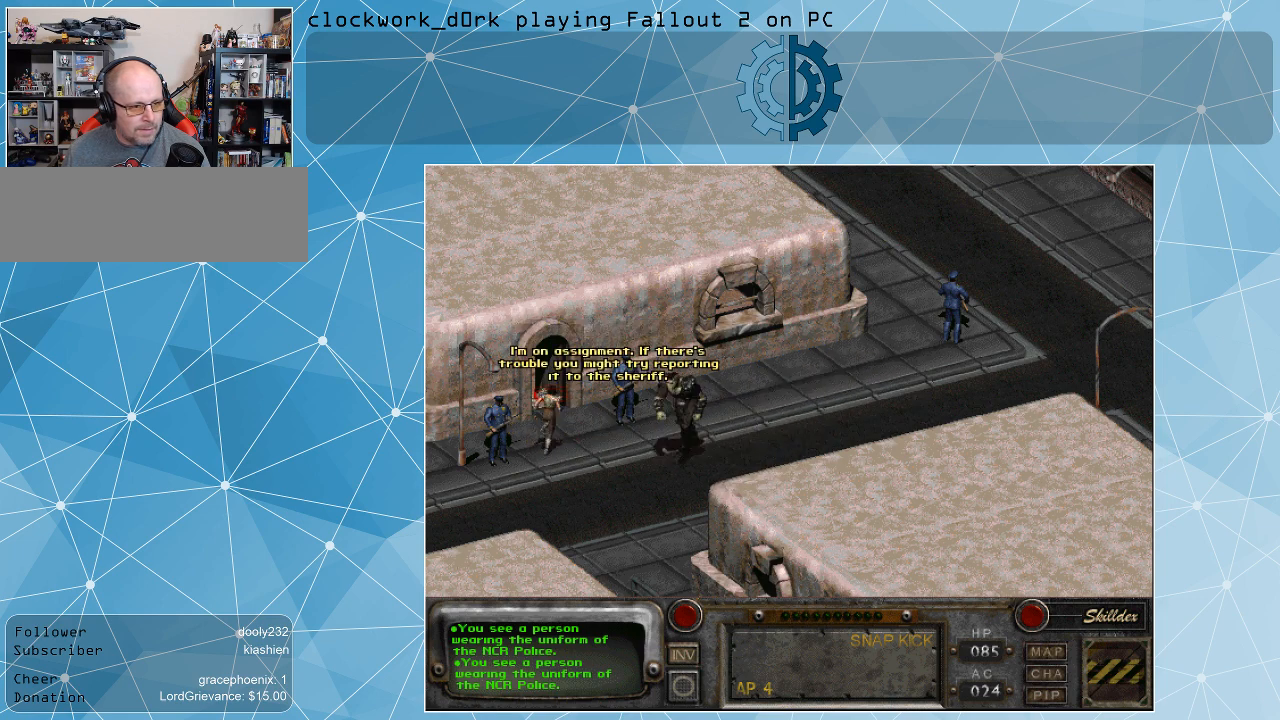
{"keys": [], "mouse": [], "events": []}
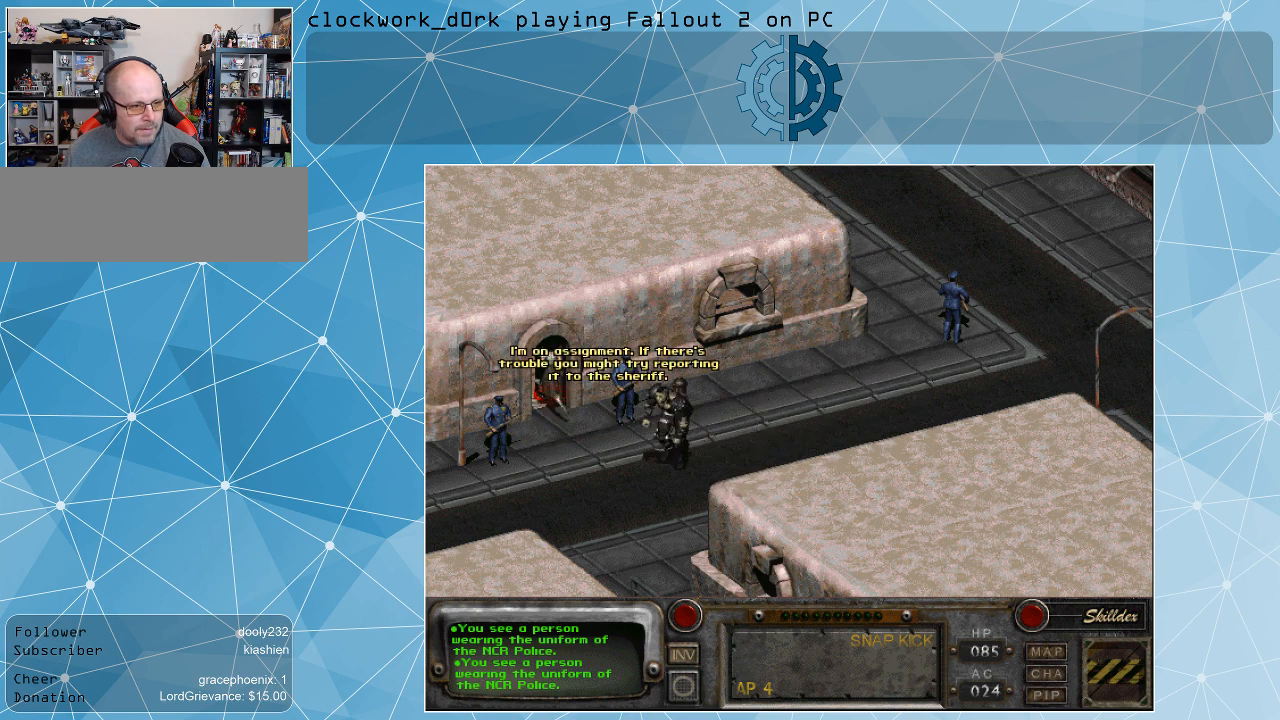
{"keys": [], "mouse": [], "events": []}
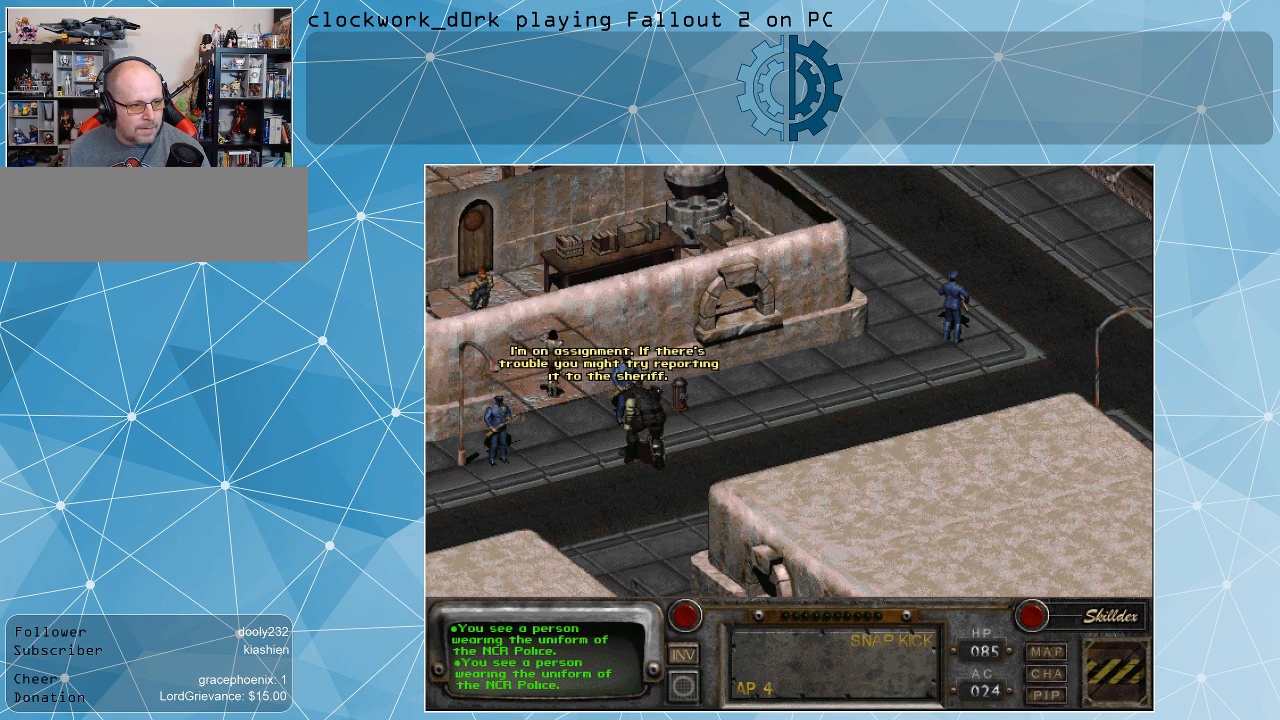
{"keys": [], "mouse": [], "events": []}
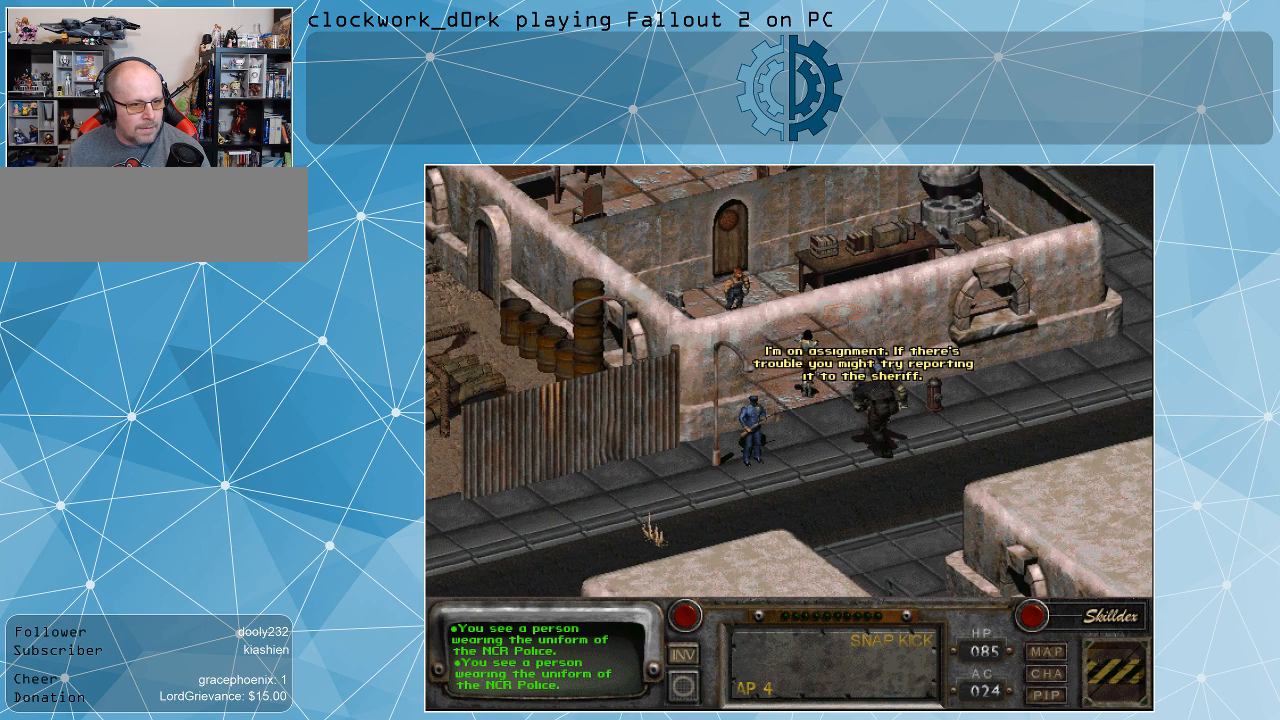
{"keys": [], "mouse": [], "events": []}
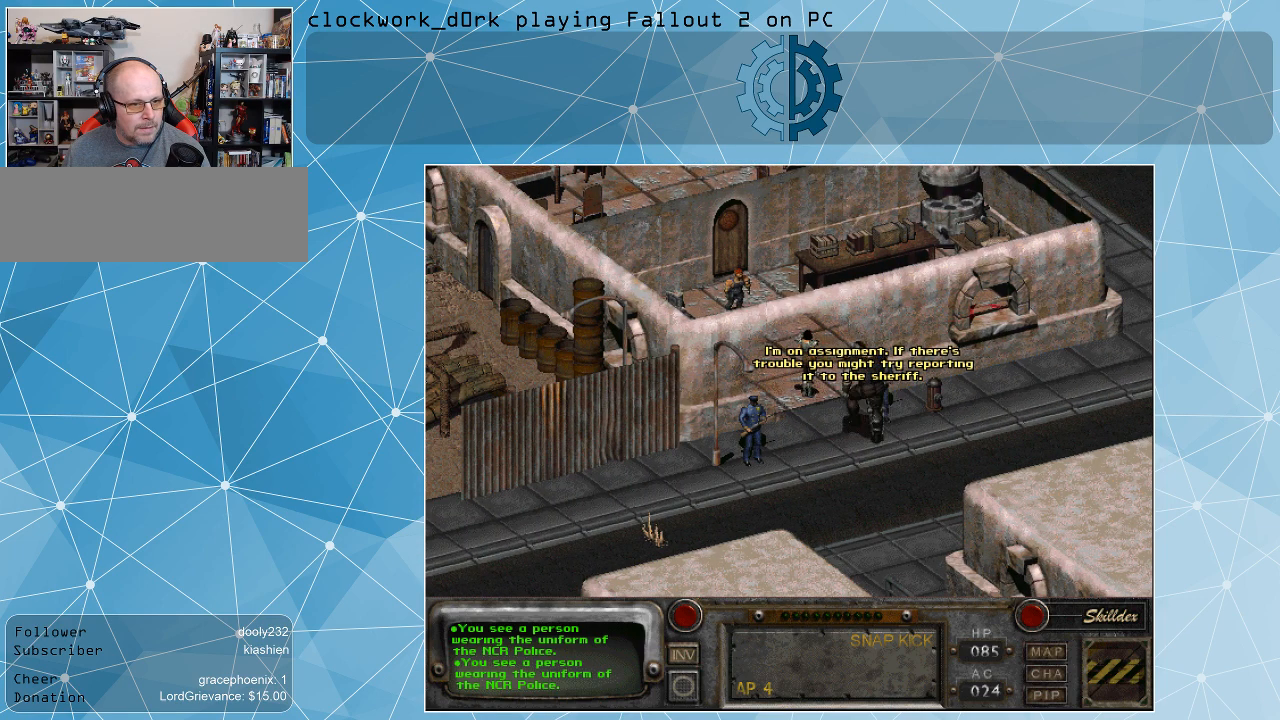
{"keys": [], "mouse": [], "events": []}
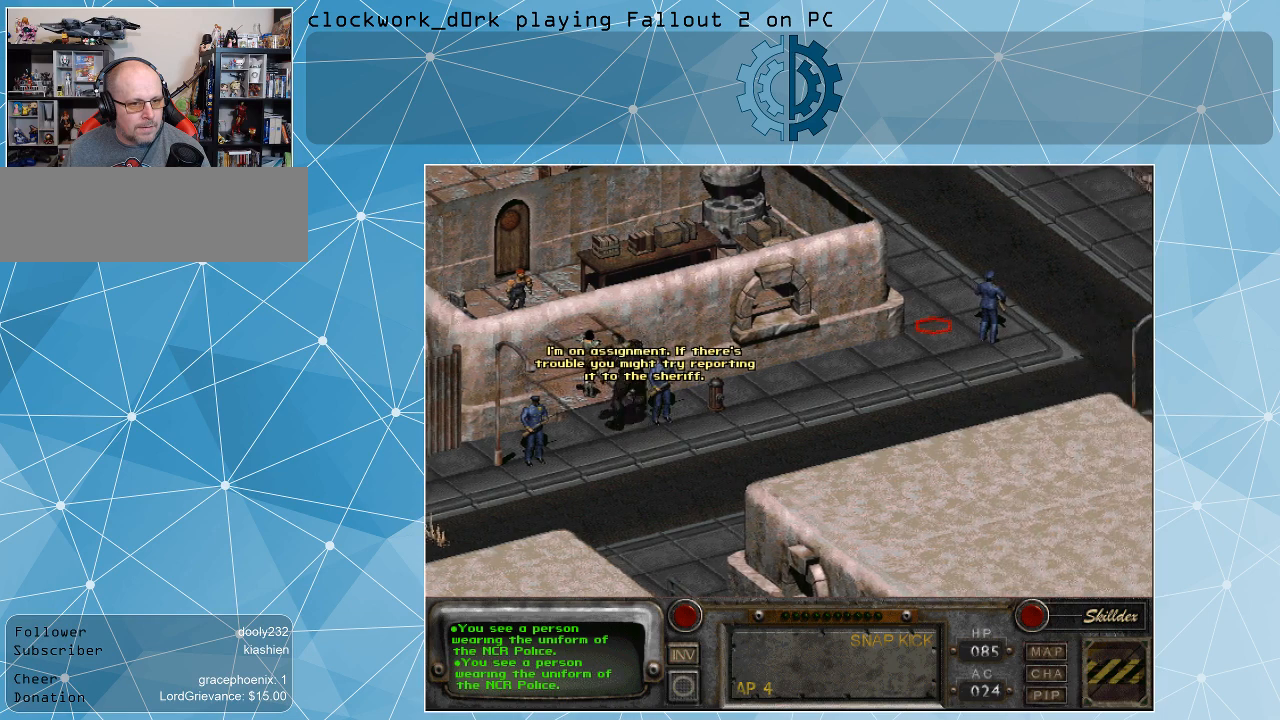
{"keys": [], "mouse": [], "events": []}
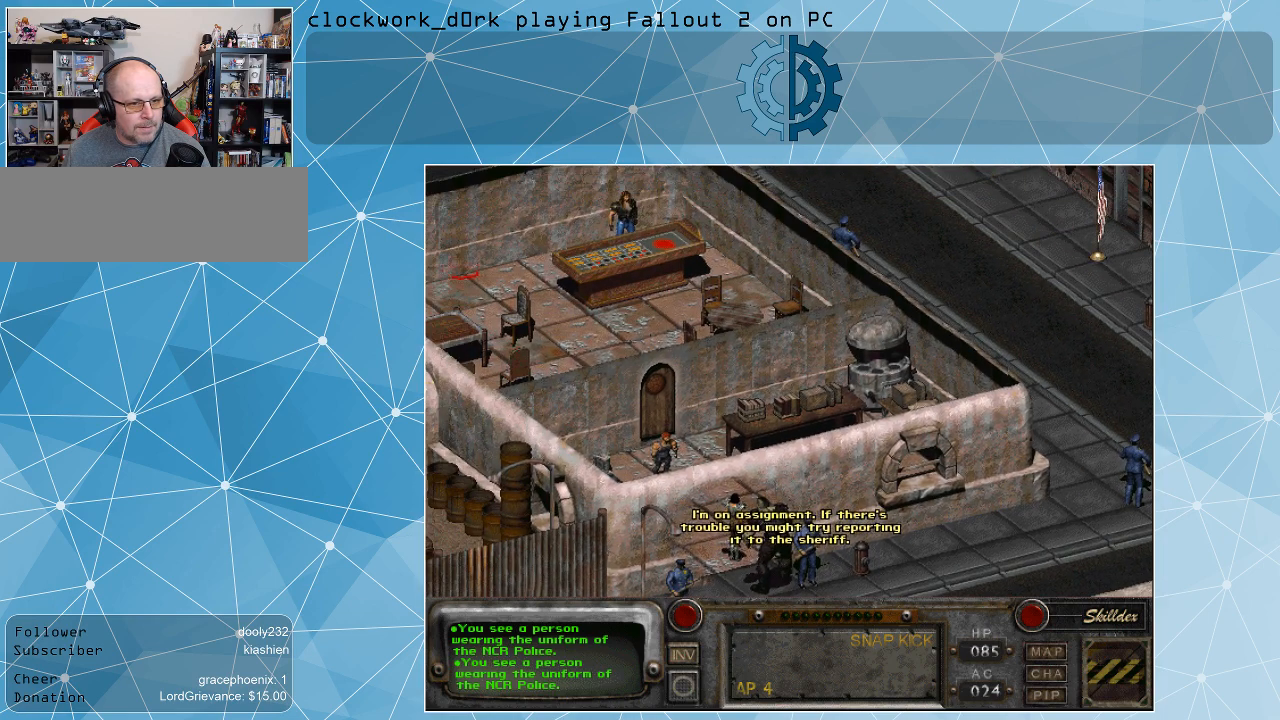
{"keys": [], "mouse": [], "events": []}
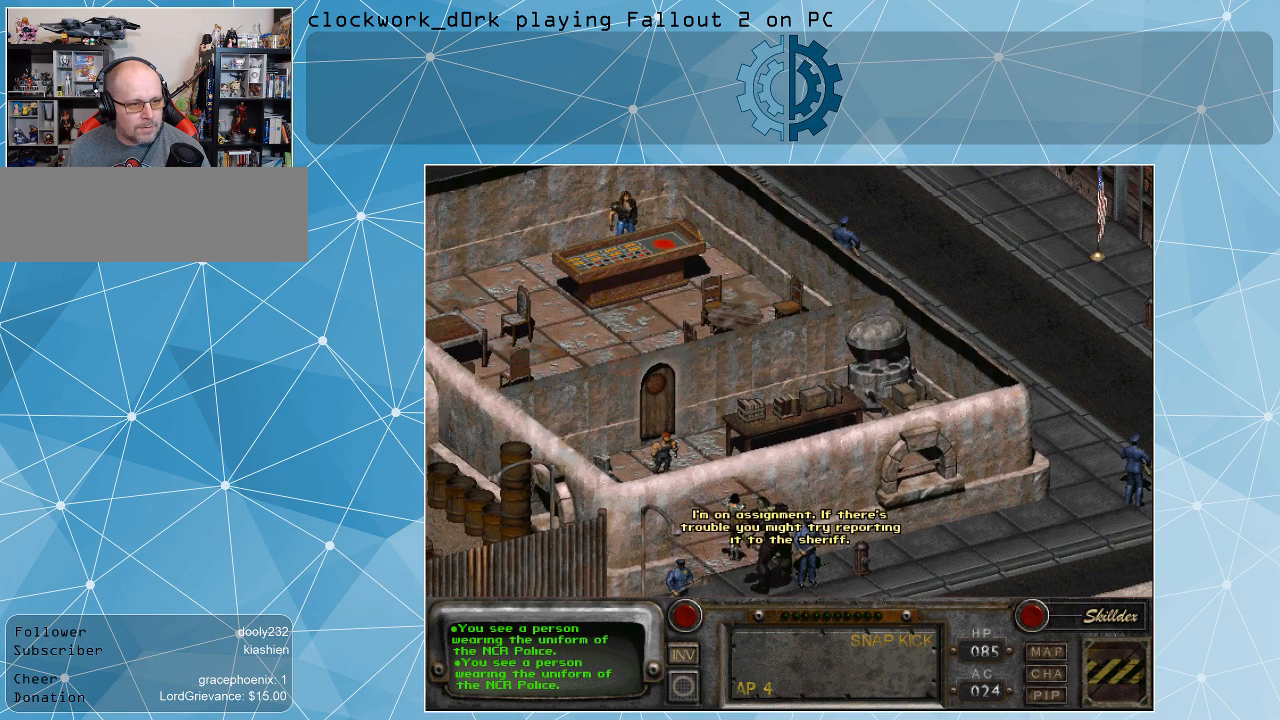
{"keys": [], "mouse": [], "events": [[167, "mouse_right", "down"], [233, "mouse_right", "up"]]}
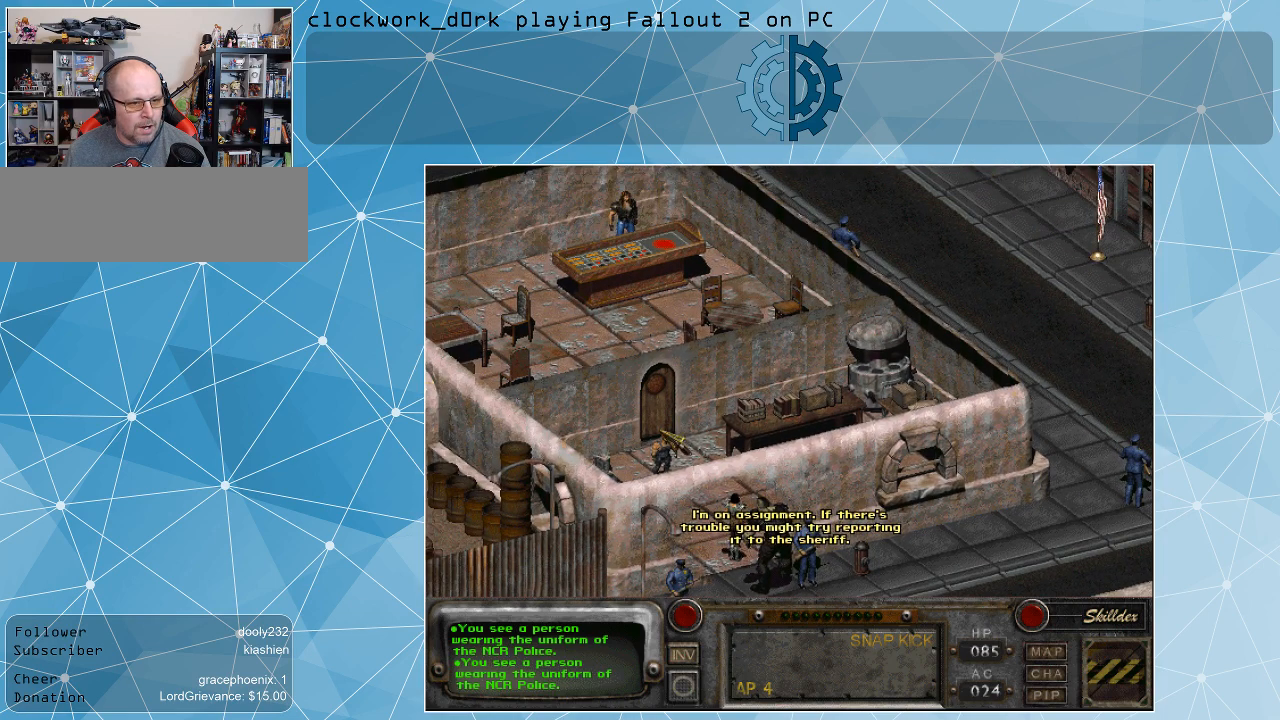
{"keys": [], "mouse": [], "events": []}
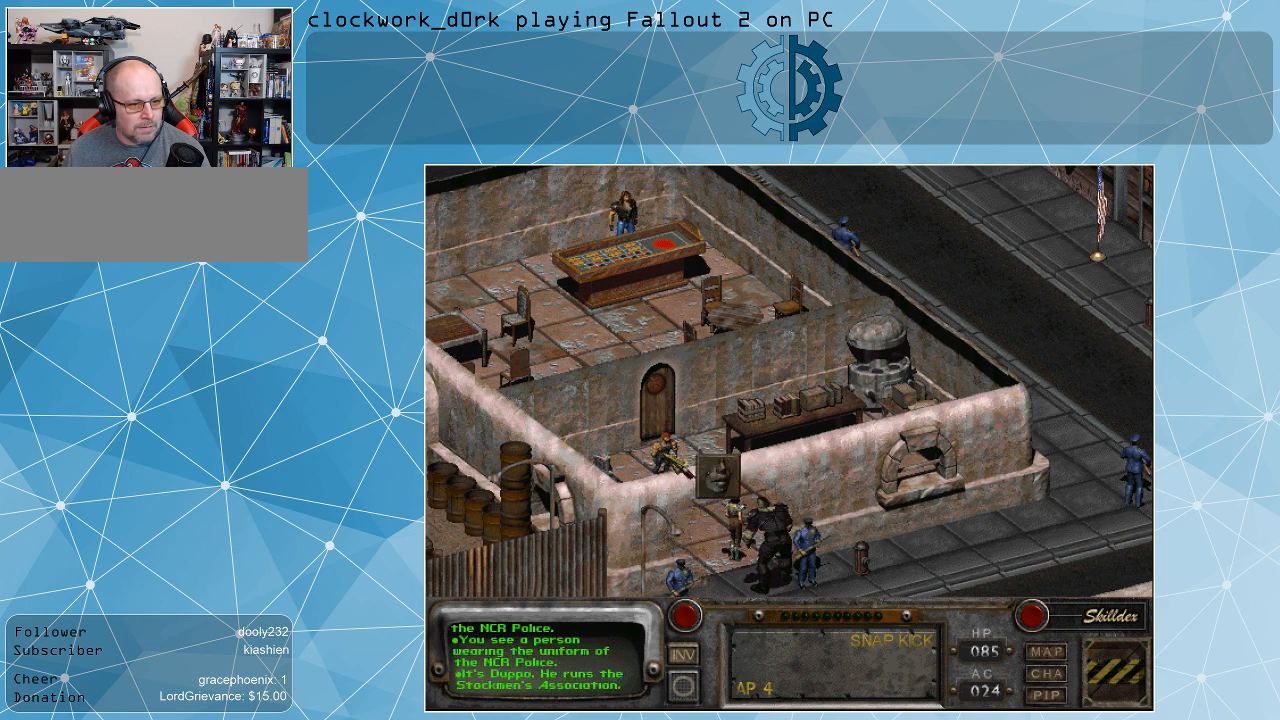
{"keys": [], "mouse": [], "events": []}
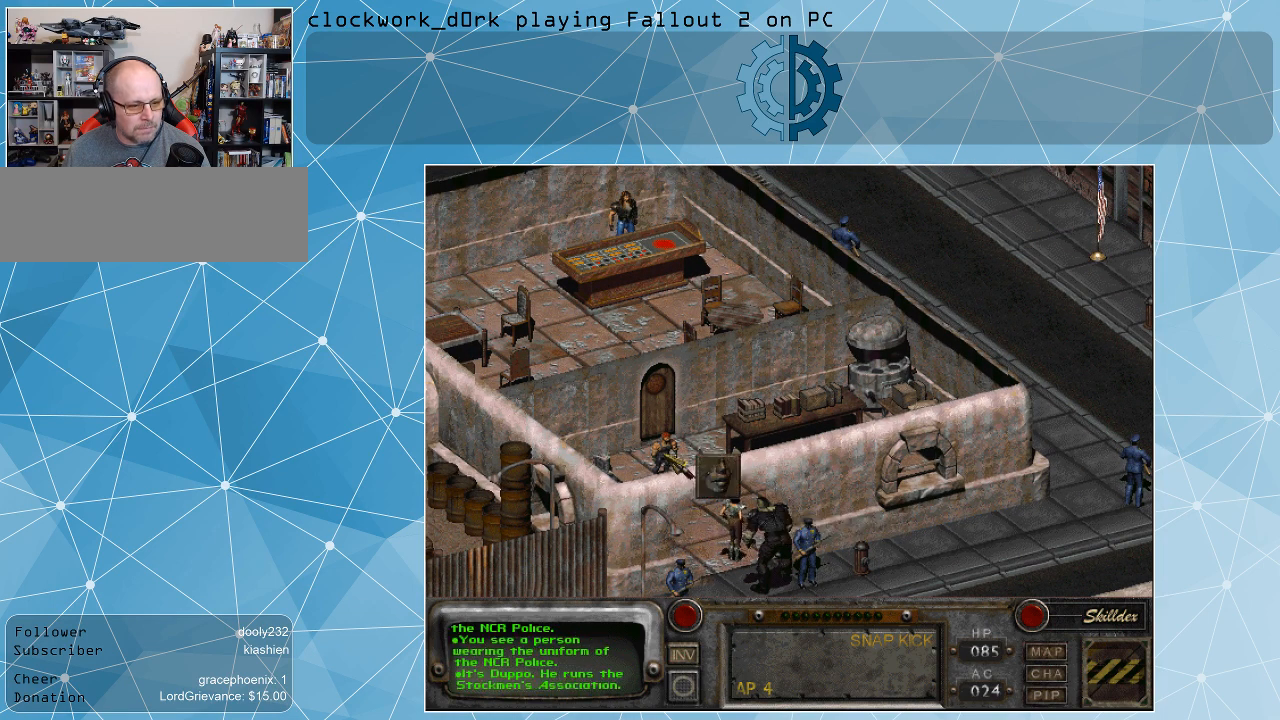
{"keys": [], "mouse": [], "events": []}
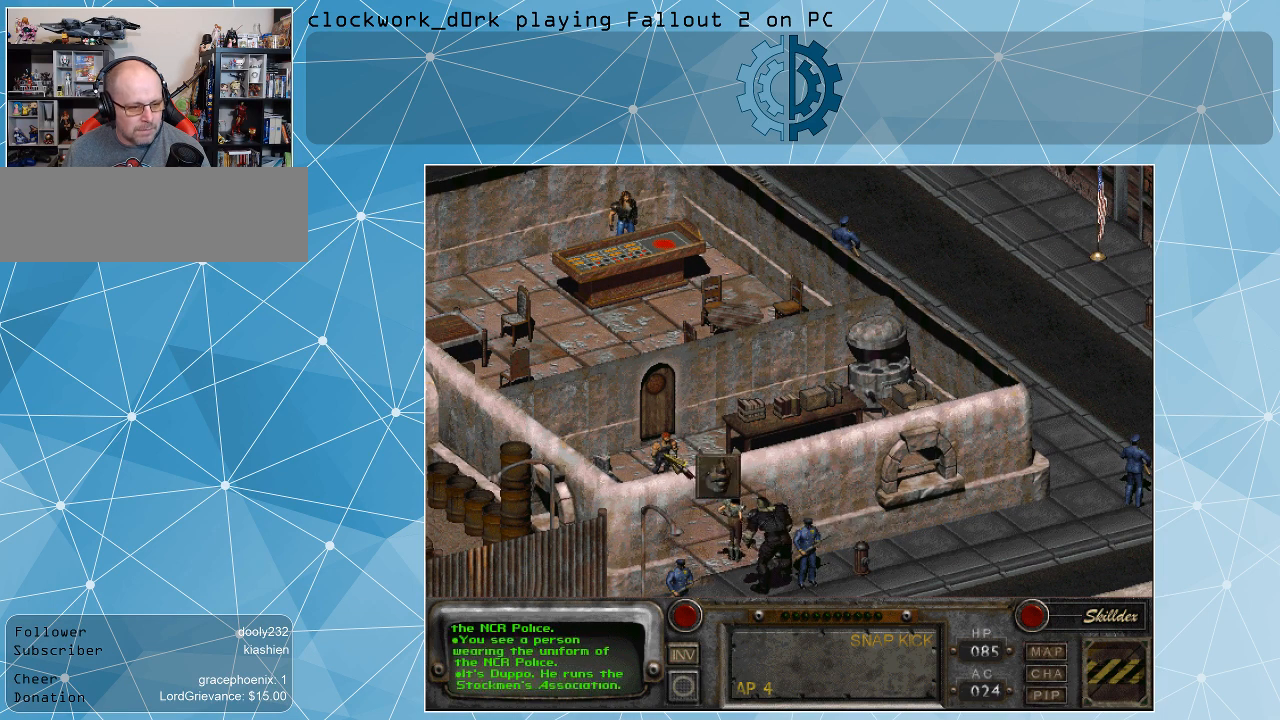
{"keys": [], "mouse": [], "events": []}
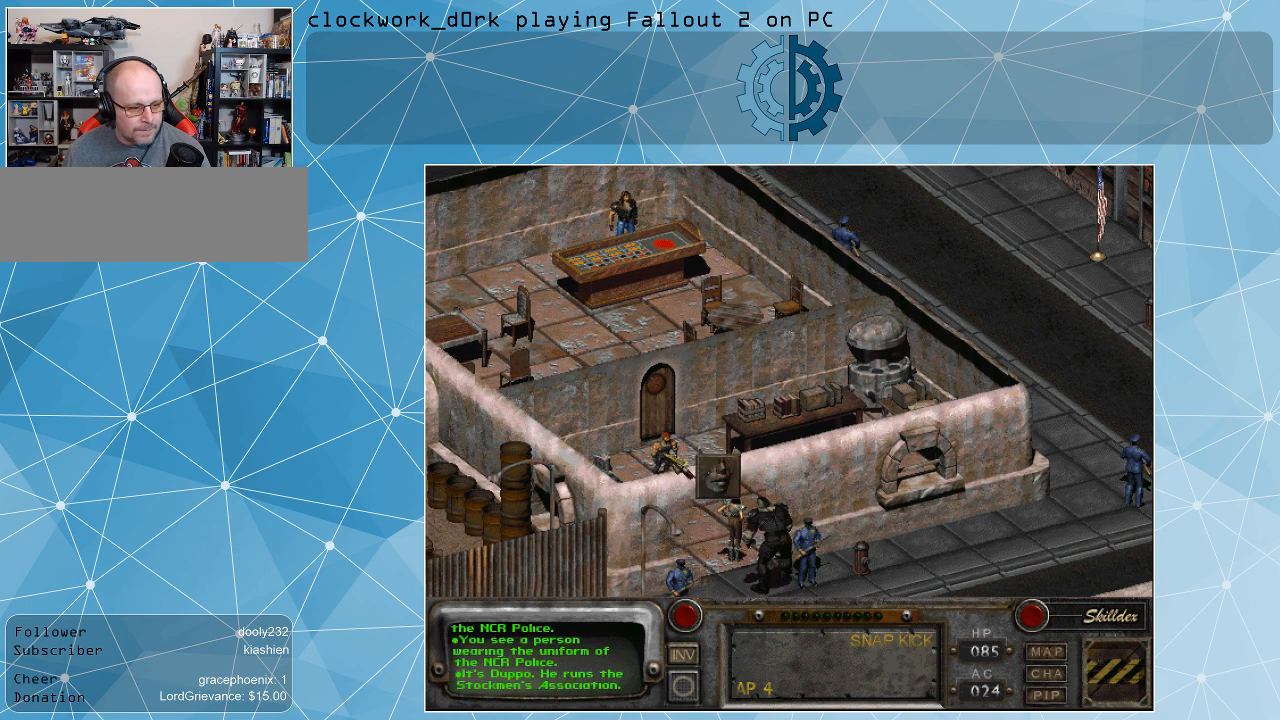
{"keys": [], "mouse": [], "events": []}
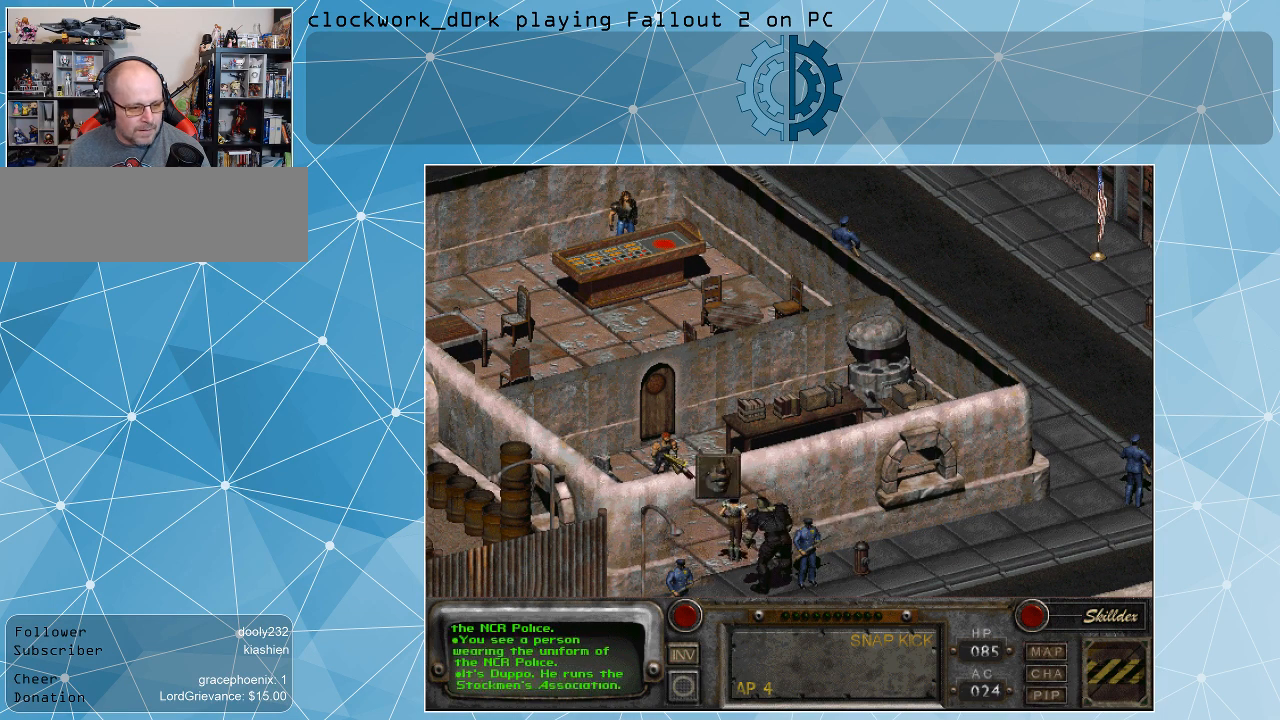
{"keys": [], "mouse": [], "events": []}
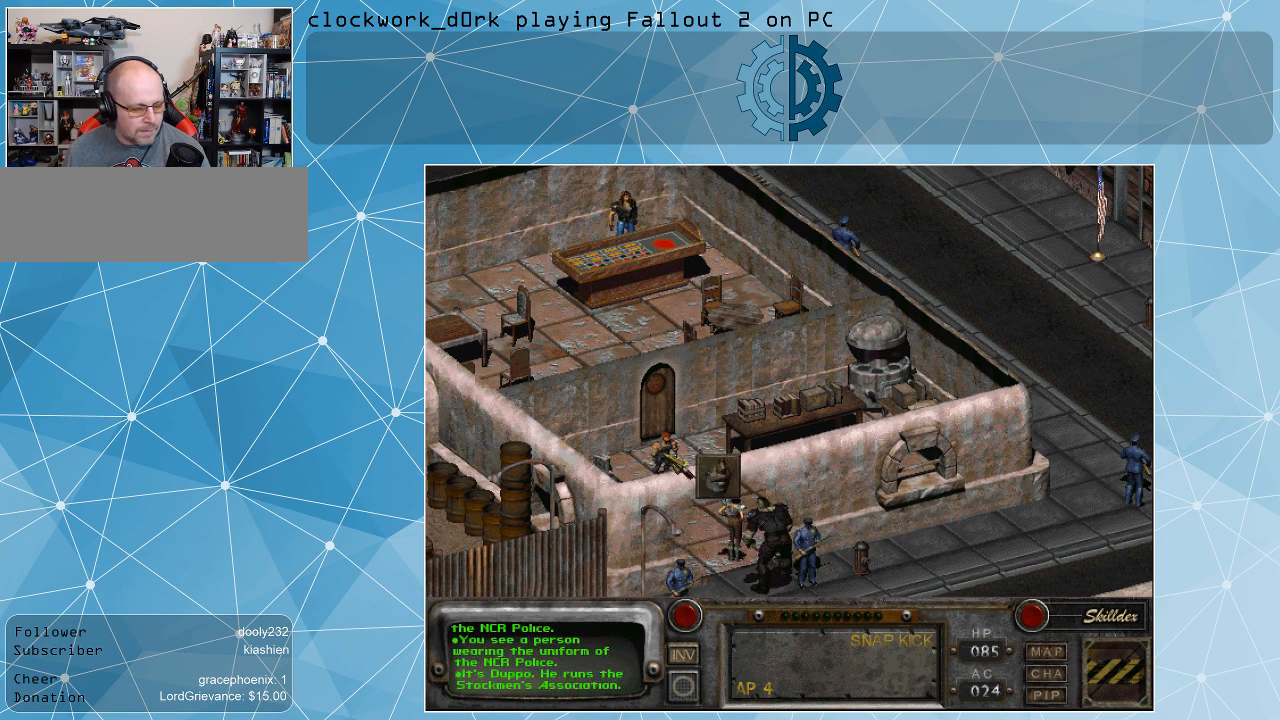
{"keys": [], "mouse": ["left"], "events": [[467, "mouse_left", "down"]]}
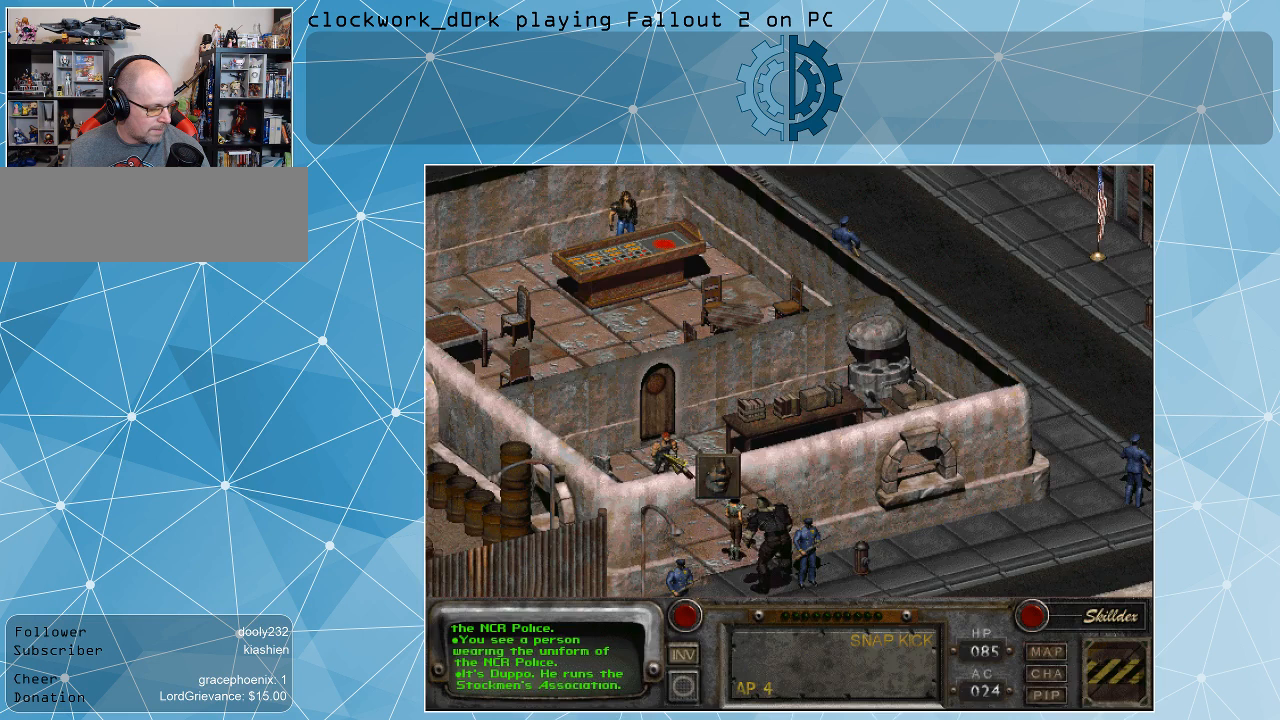
{"keys": [], "mouse": [], "events": [[33, "mouse_left", "up"]]}